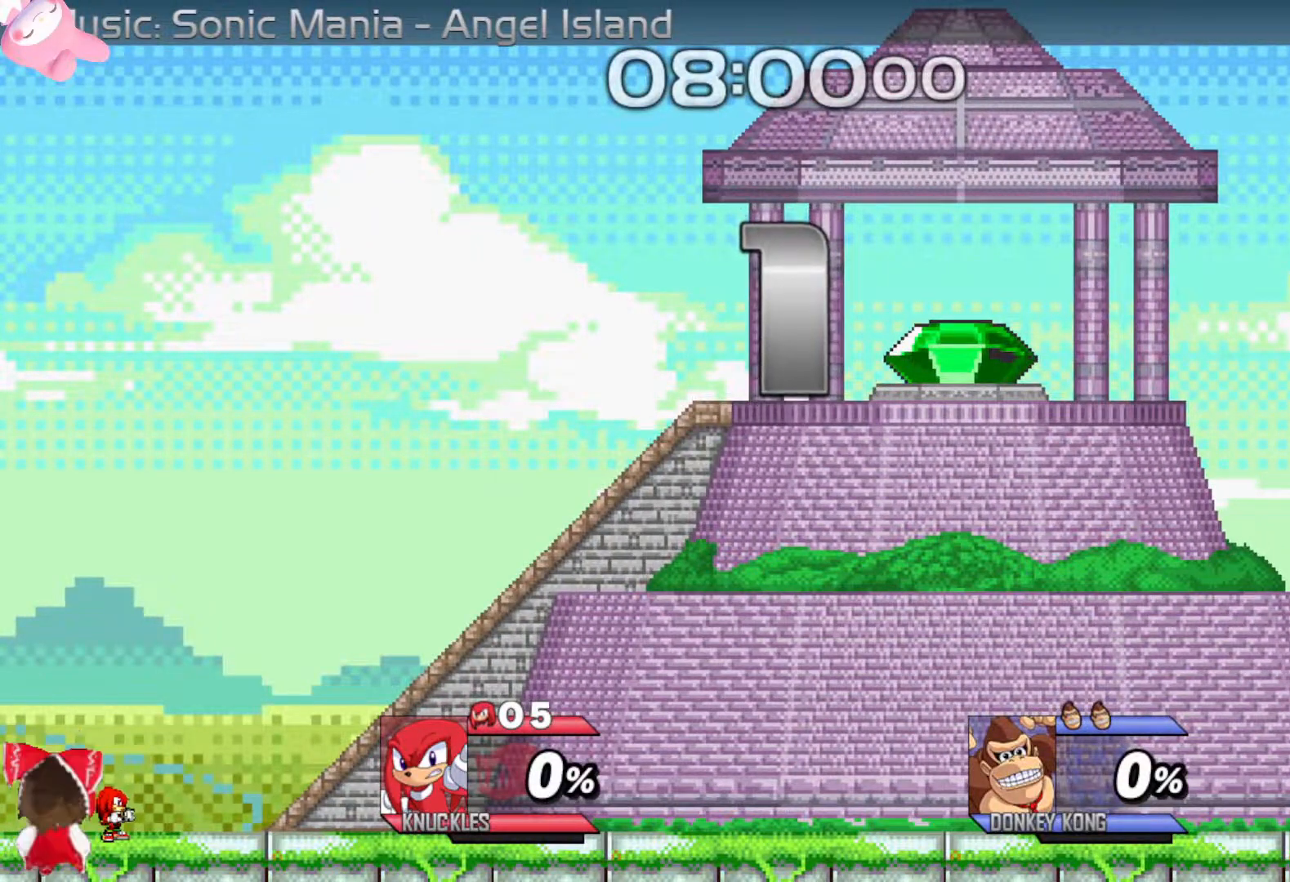
Gameplay with a controller (Xbox layout); each line is a JSON object with the inputs held at the frame after it. "events" lists button and stick changes between this image and that frame as [ms after this image, input, new state], when the widget could be followed in between.
{"buttons": [], "left_stick": "center", "right_stick": "center", "events": [[217, "left_stick", "right"], [367, "Y", "down"], [417, "left_stick", "center"], [450, "Y", "up"]]}
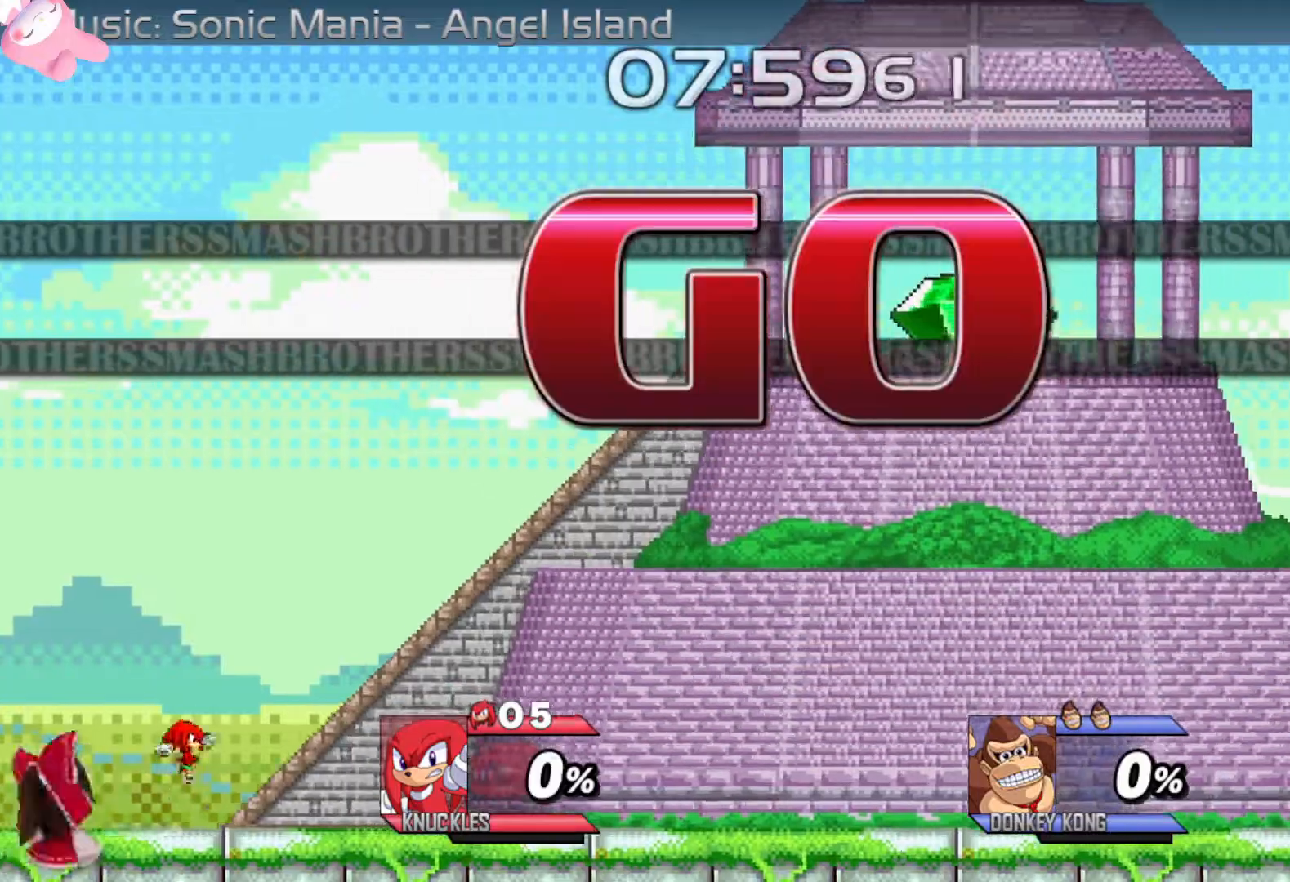
{"buttons": ["B"], "left_stick": "center", "right_stick": "center", "events": [[17, "B", "down"]]}
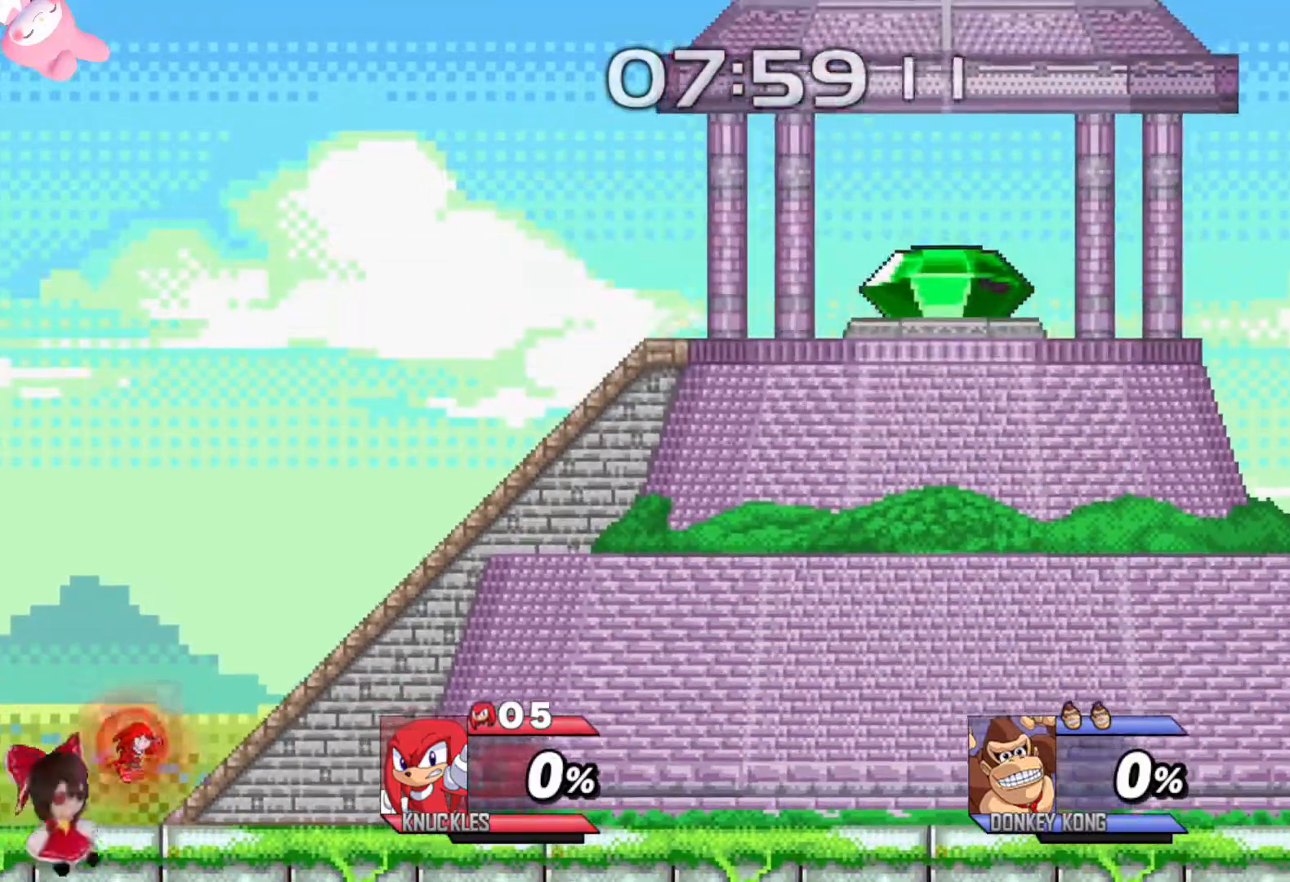
{"buttons": ["B"], "left_stick": "right", "right_stick": "center", "events": [[333, "left_stick", "right"]]}
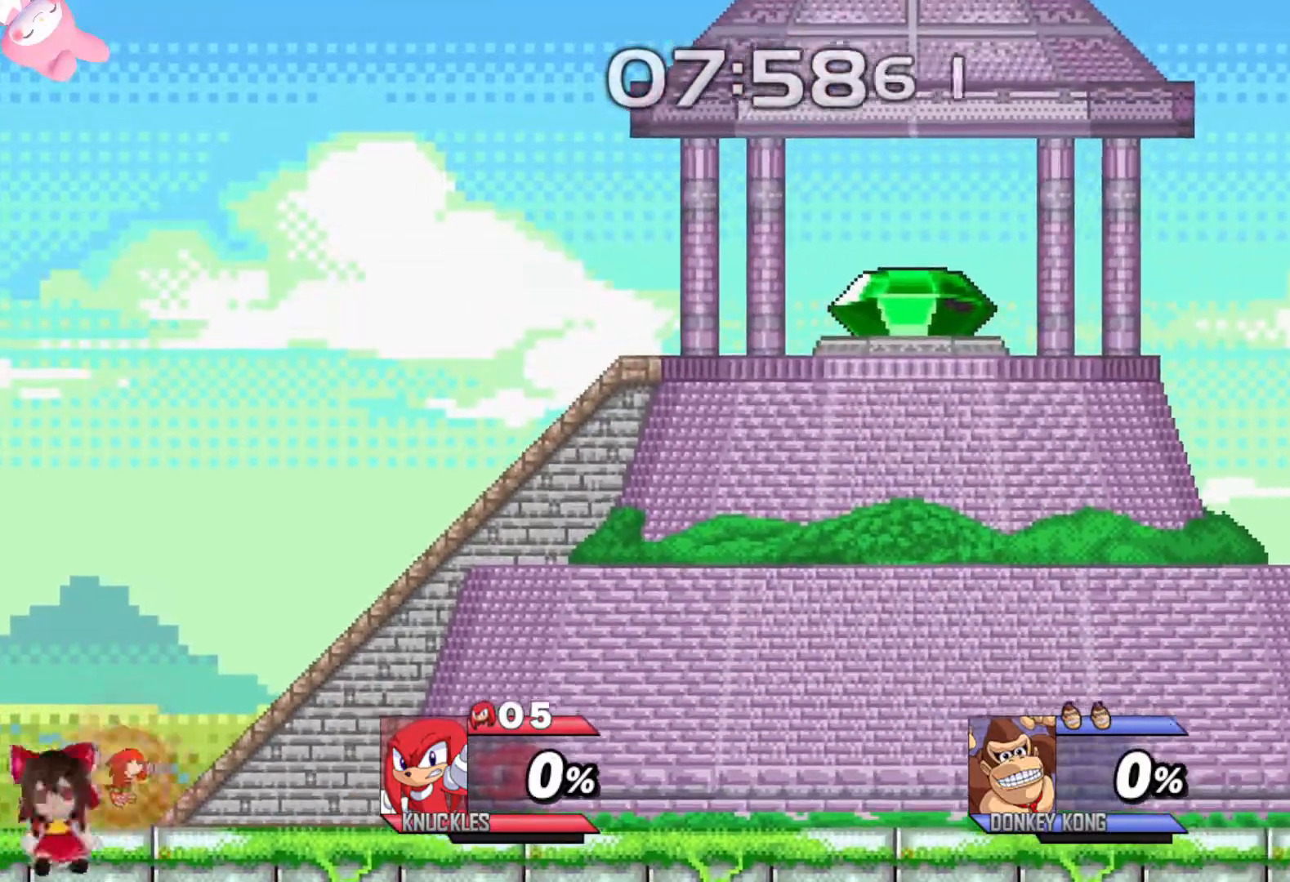
{"buttons": ["B"], "left_stick": "right", "right_stick": "center", "events": []}
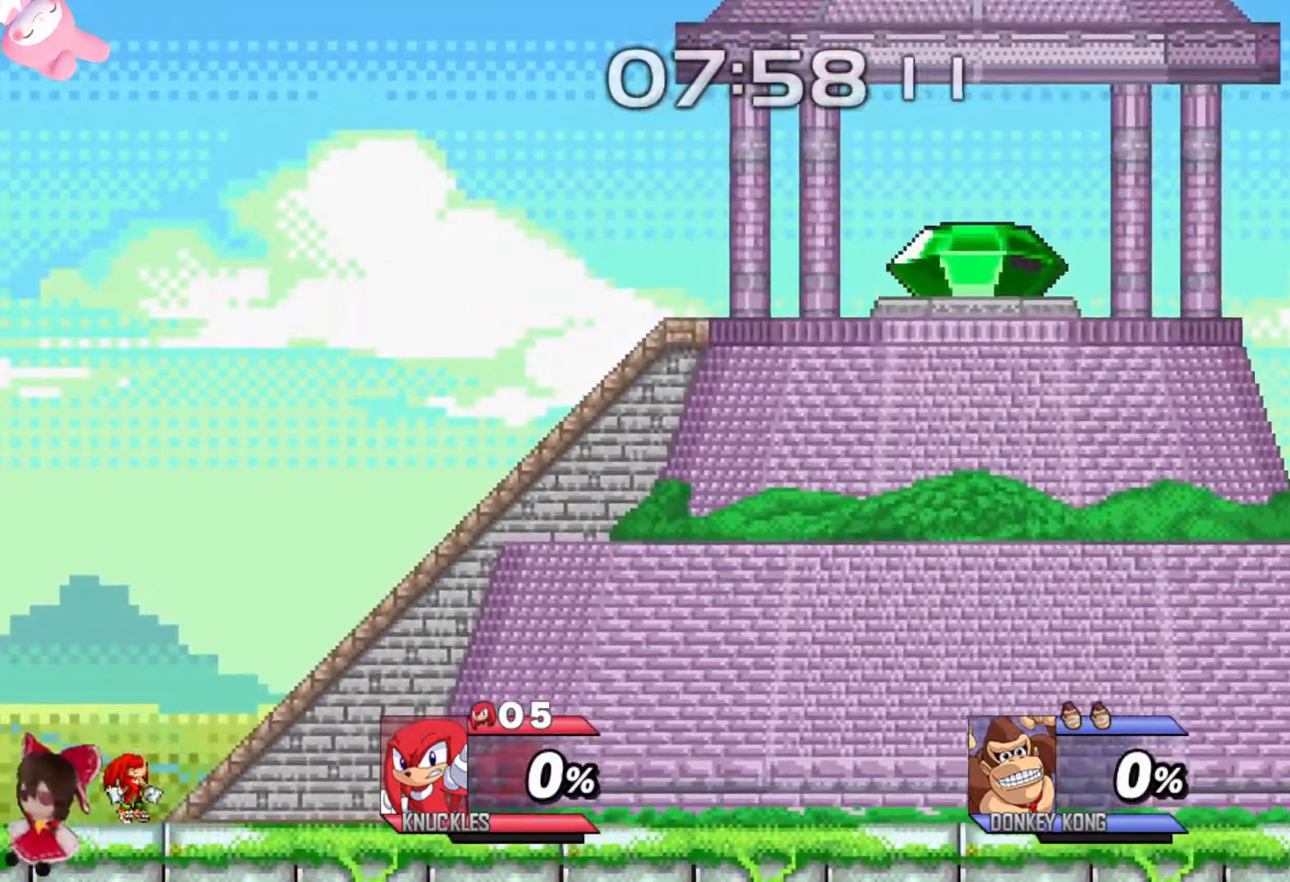
{"buttons": ["B"], "left_stick": "right", "right_stick": "center", "events": []}
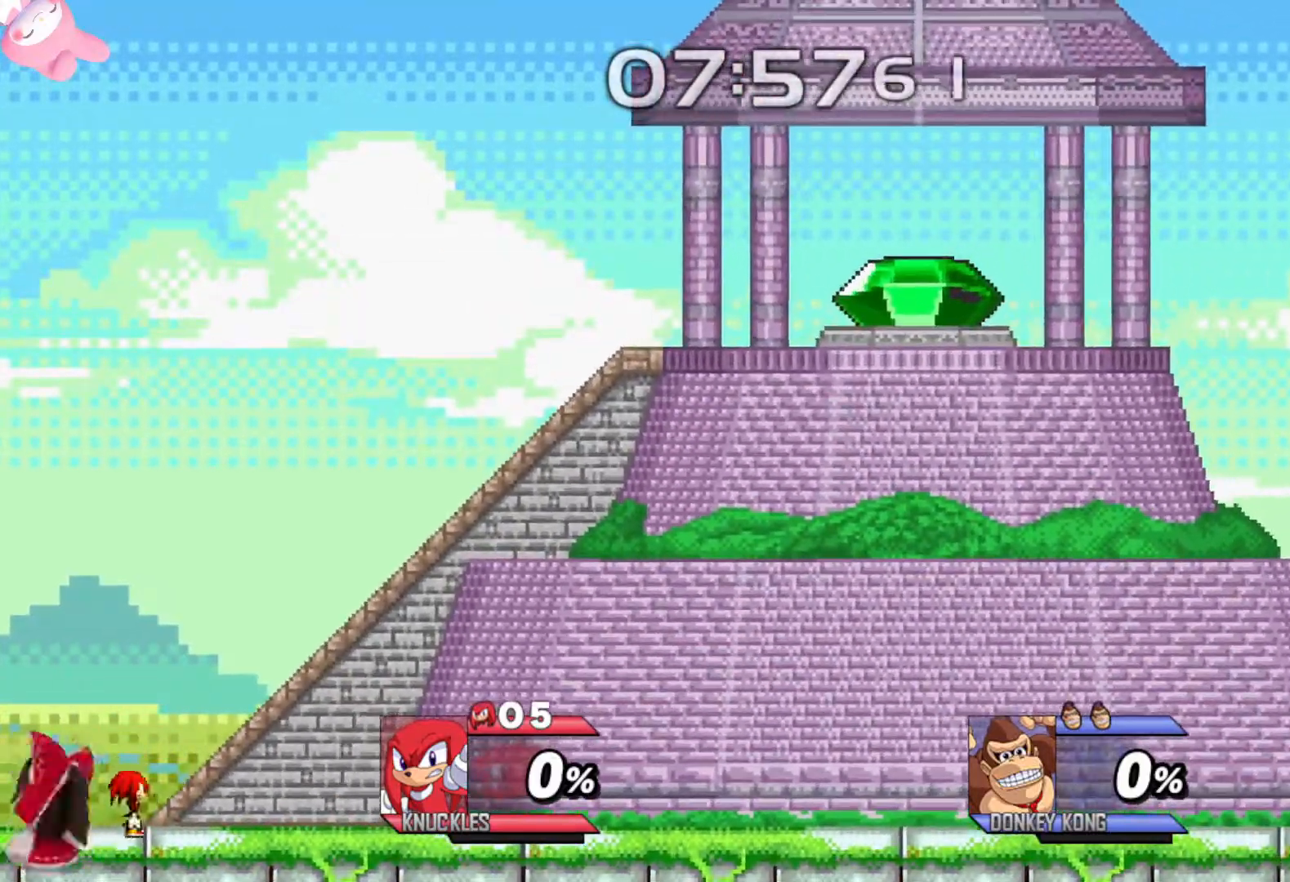
{"buttons": [], "left_stick": "right", "right_stick": "center", "events": [[367, "B", "up"]]}
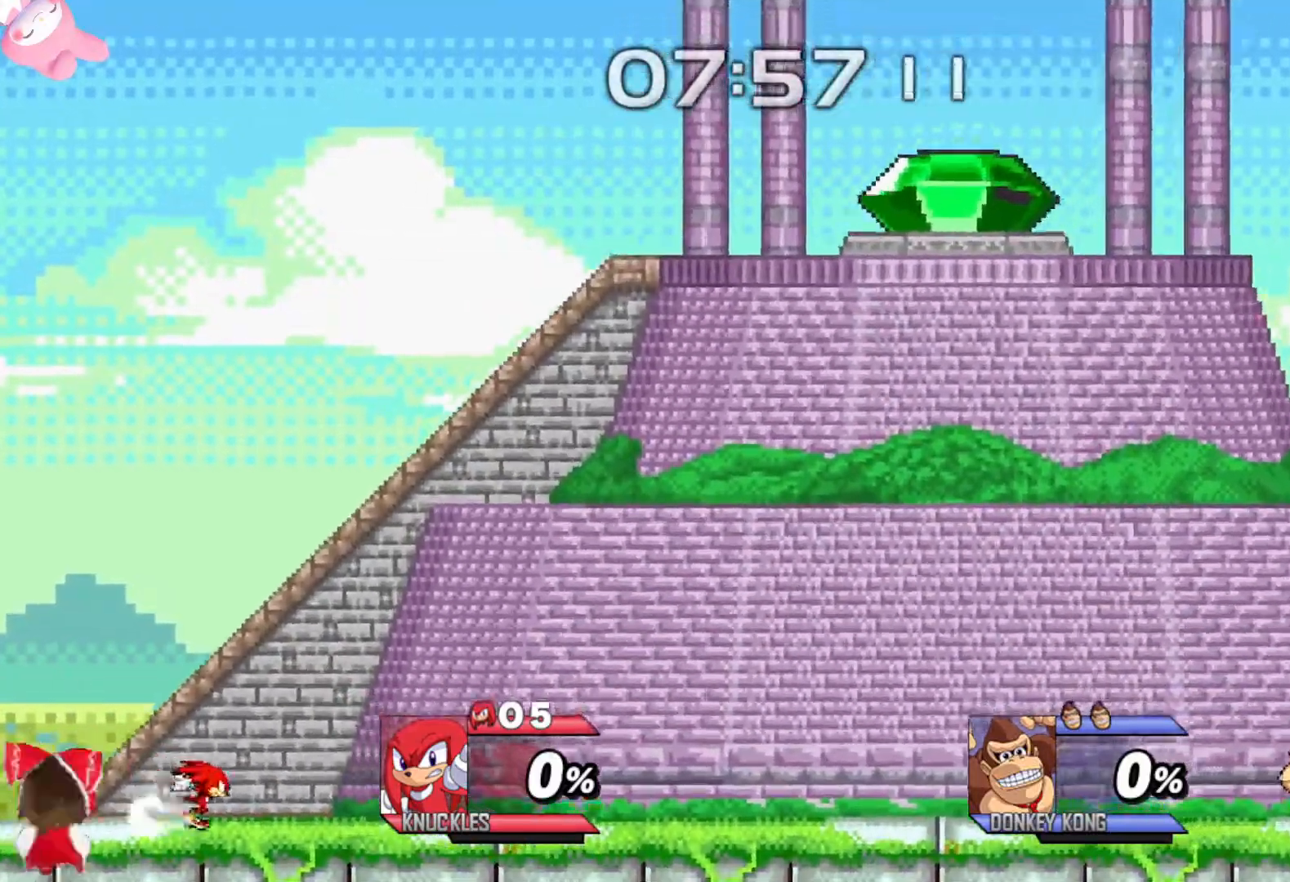
{"buttons": [], "left_stick": "right", "right_stick": "center", "events": []}
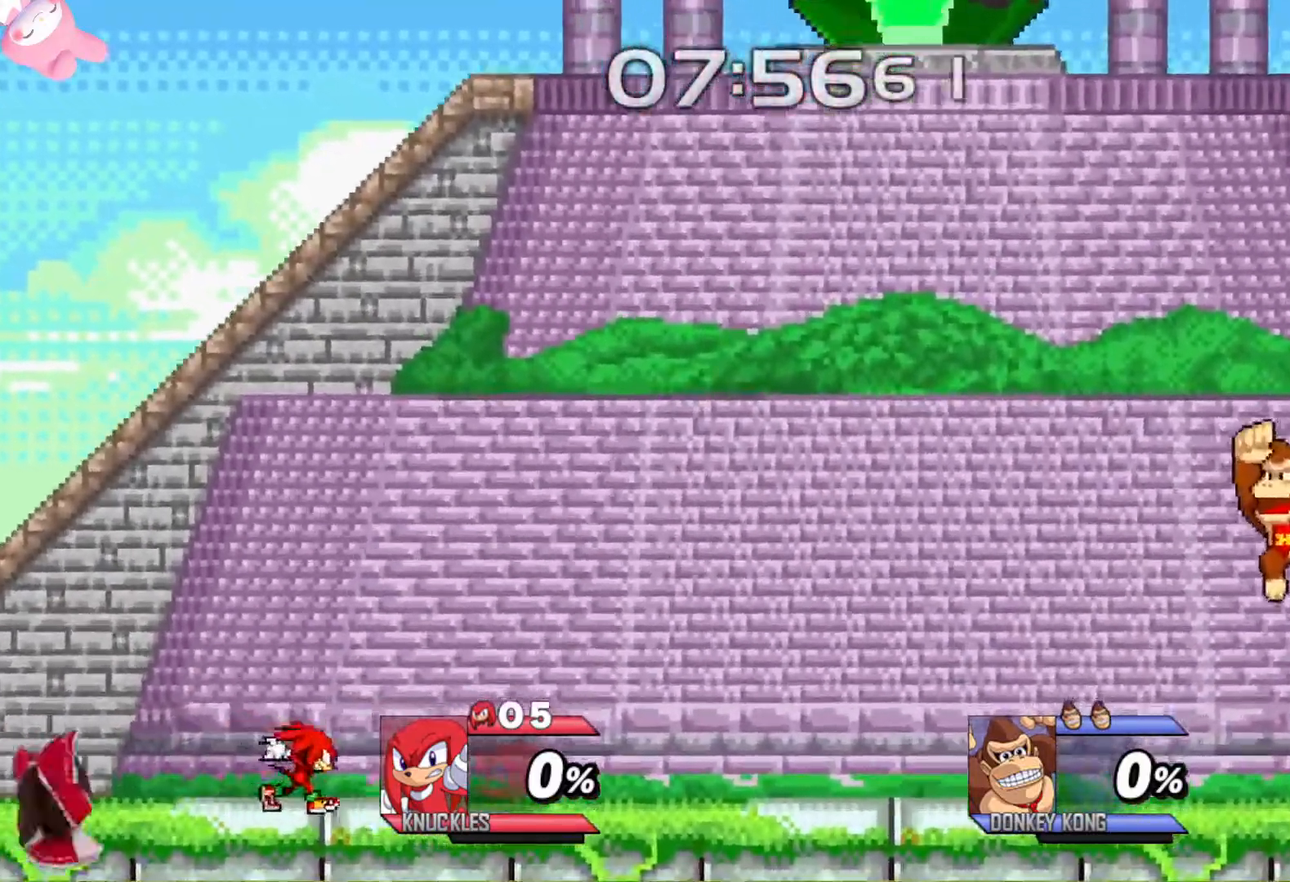
{"buttons": [], "left_stick": "right", "right_stick": "center", "events": []}
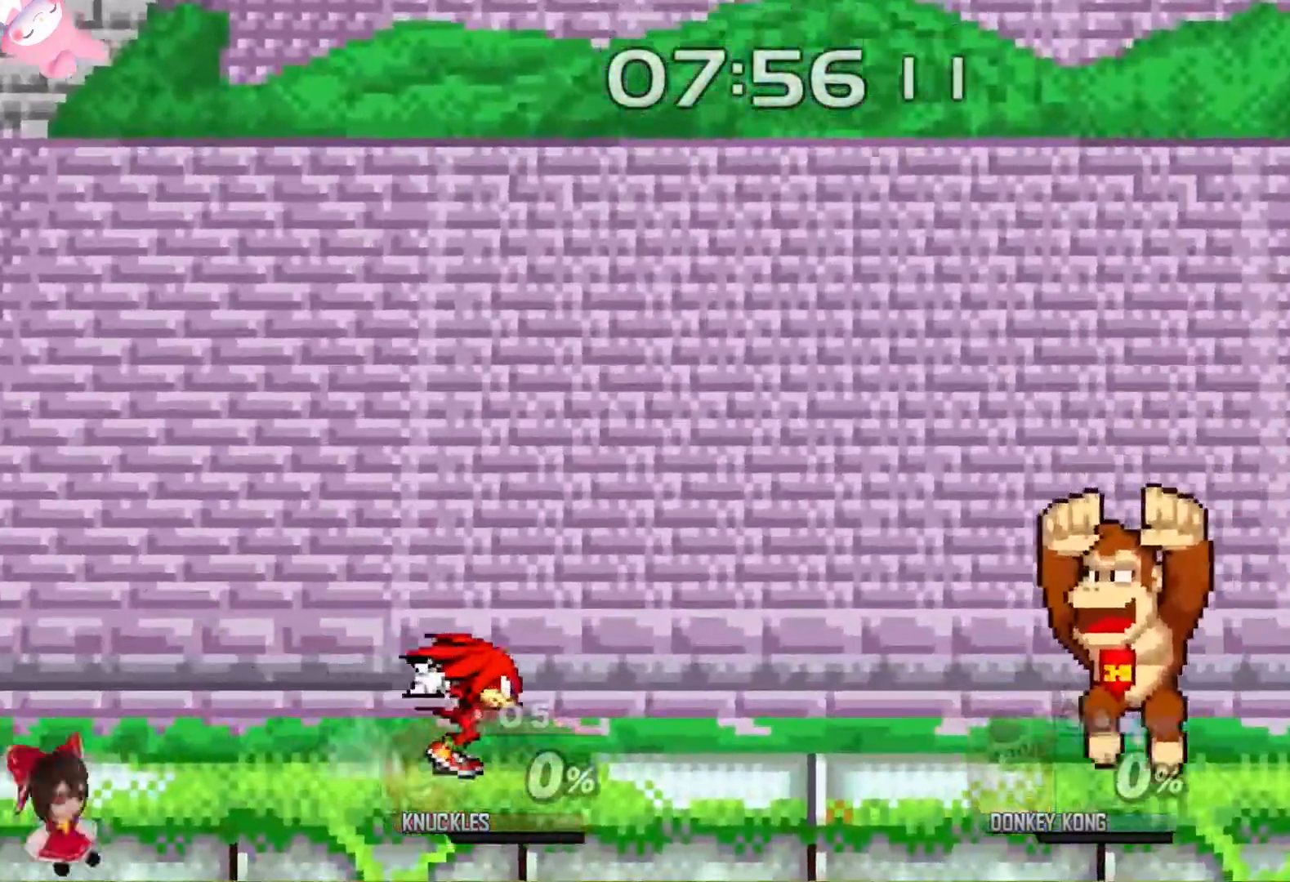
{"buttons": ["B"], "left_stick": "center", "right_stick": "center", "events": [[50, "Y", "down"], [133, "Y", "up"], [133, "left_stick", "center"], [200, "B", "down"]]}
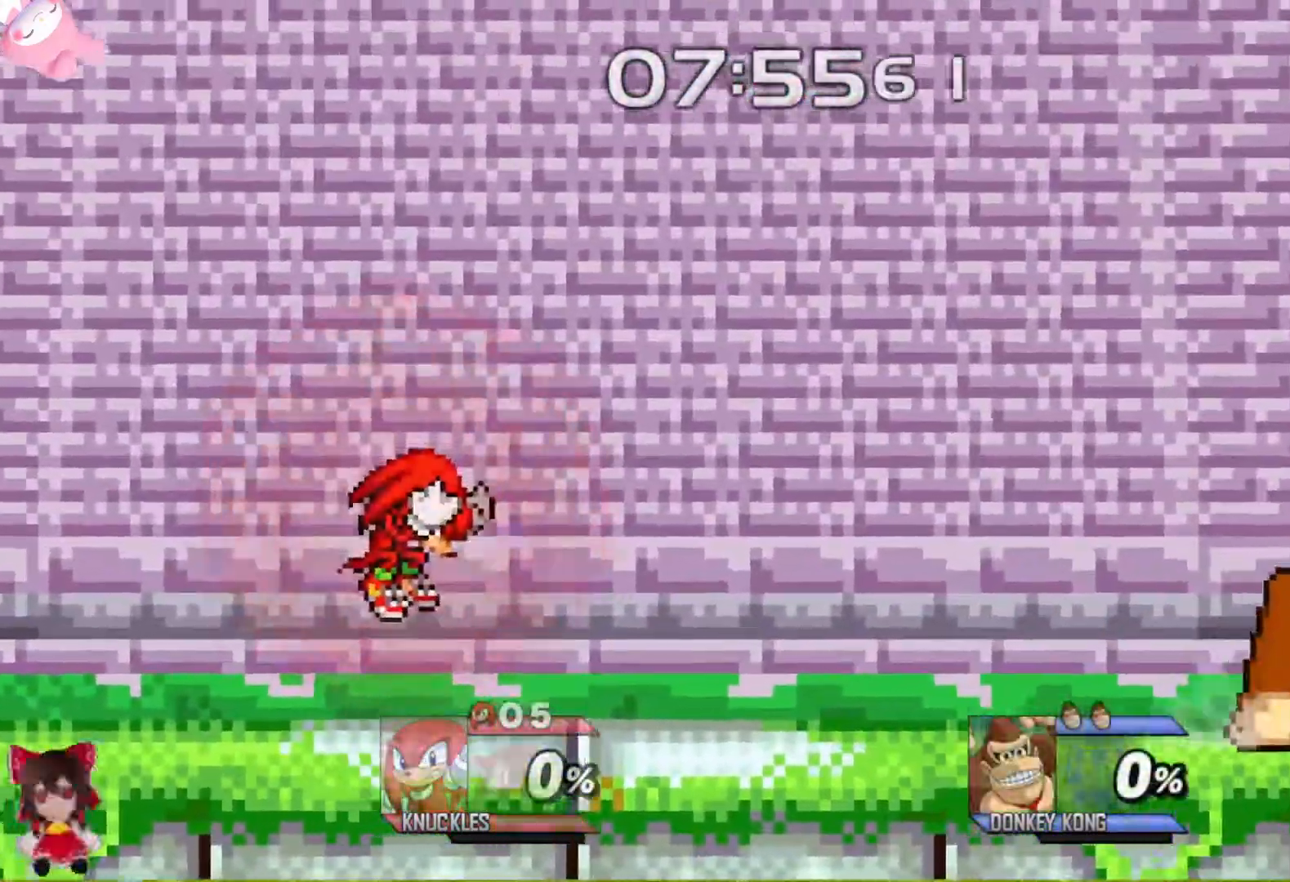
{"buttons": ["B"], "left_stick": "center", "right_stick": "center", "events": []}
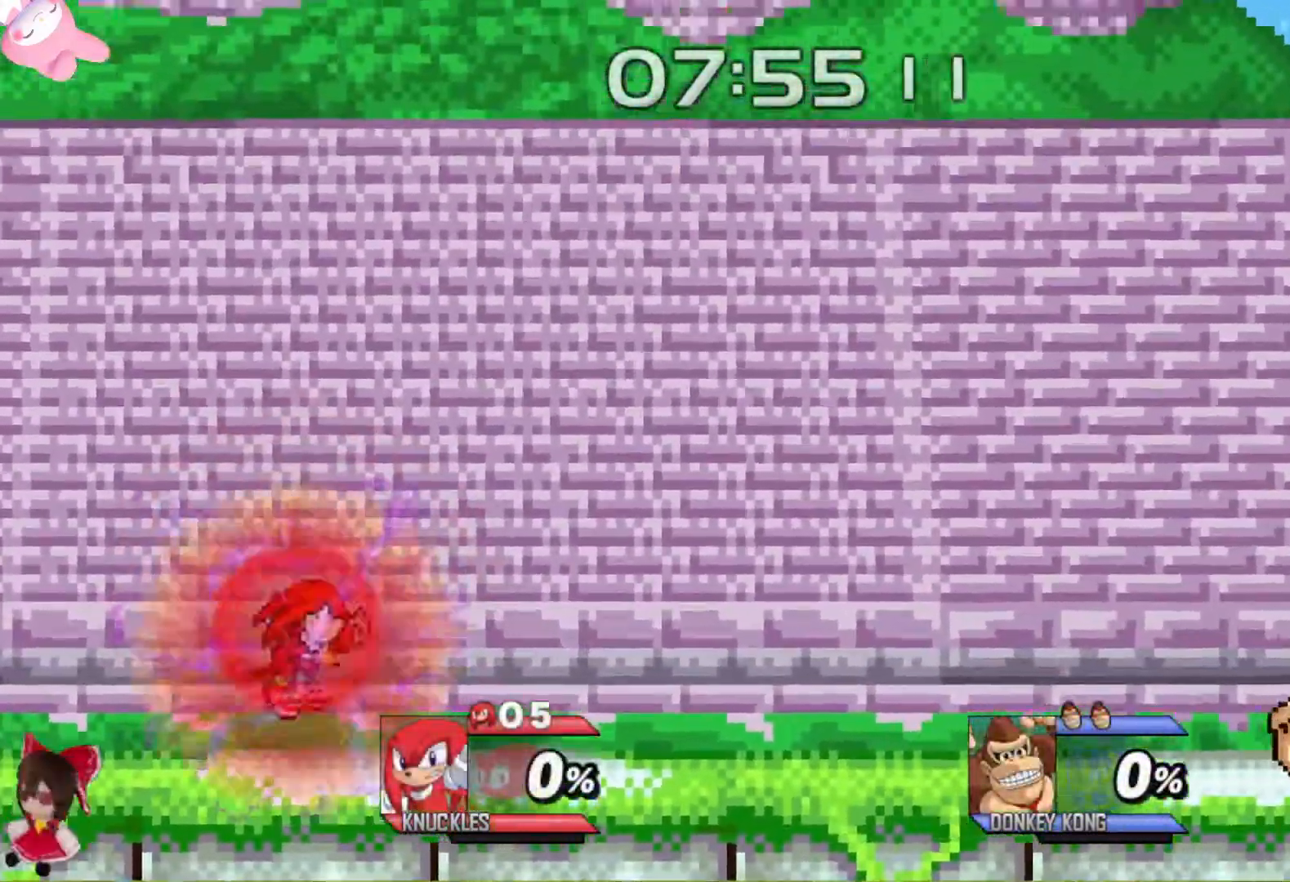
{"buttons": ["B"], "left_stick": "center", "right_stick": "center", "events": []}
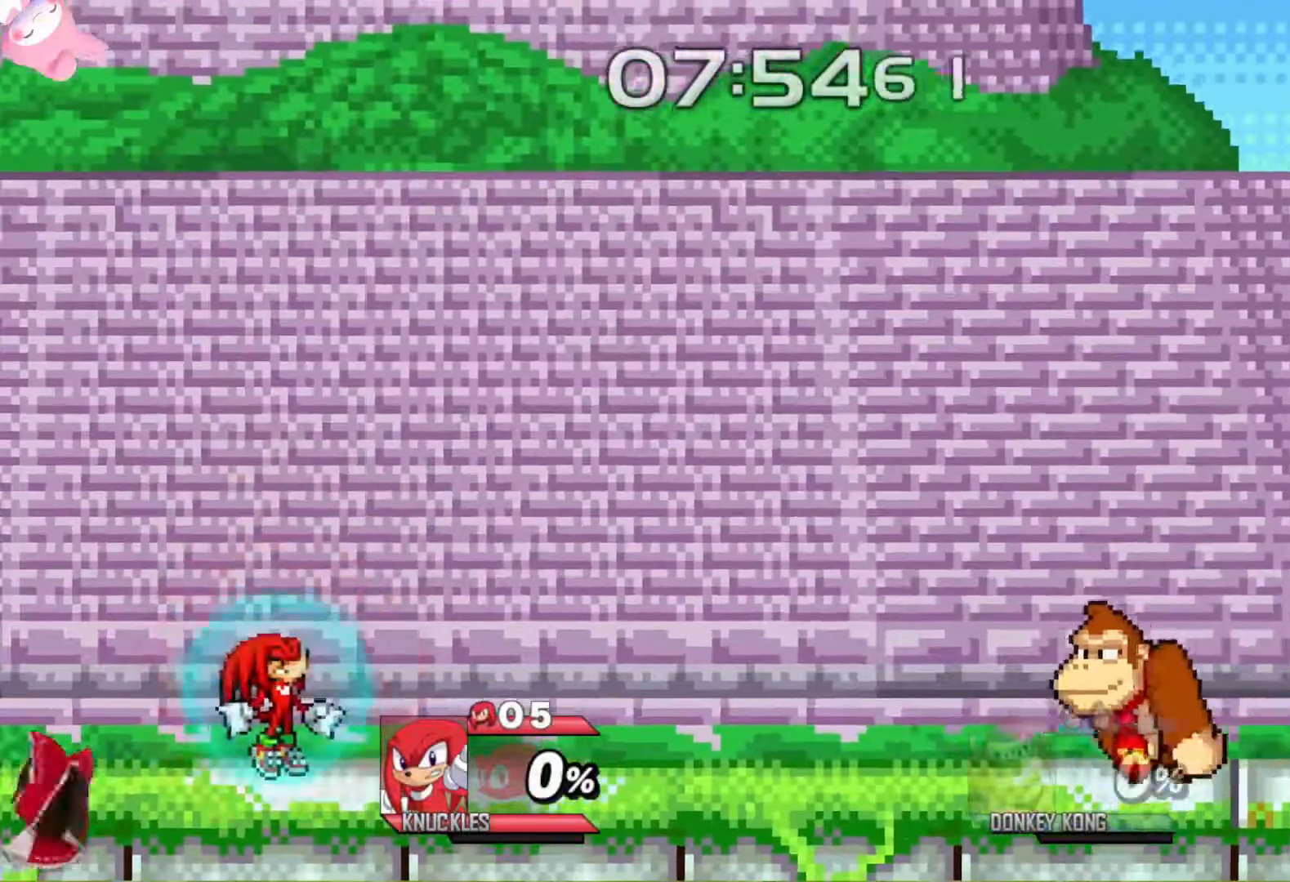
{"buttons": [], "left_stick": "center", "right_stick": "center", "events": [[500, "B", "up"]]}
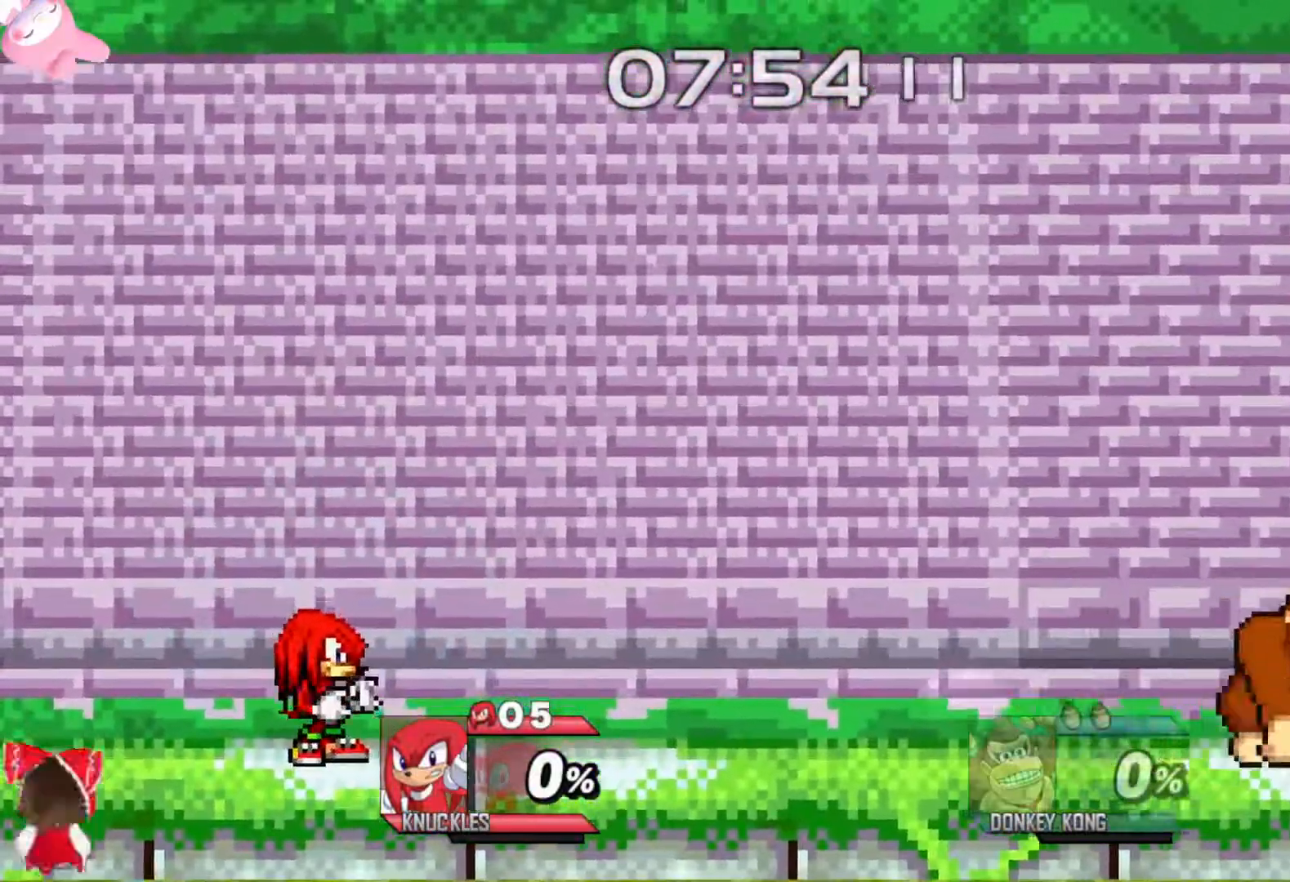
{"buttons": [], "left_stick": "right", "right_stick": "center", "events": [[50, "left_stick", "right"]]}
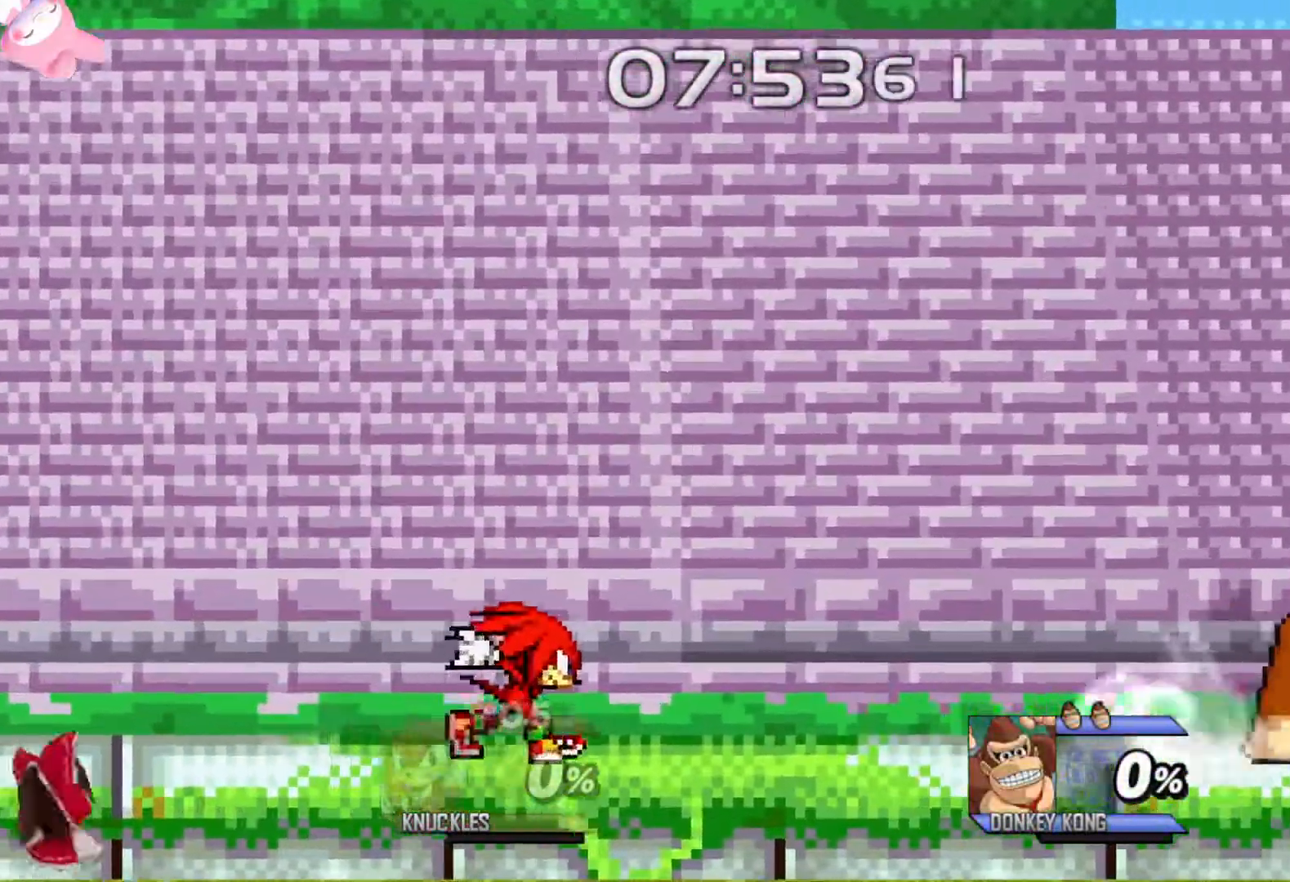
{"buttons": [], "left_stick": "center", "right_stick": "center", "events": [[83, "Y", "down"], [183, "left_stick", "center"], [300, "Y", "up"], [367, "left_stick", "right"], [500, "left_stick", "center"]]}
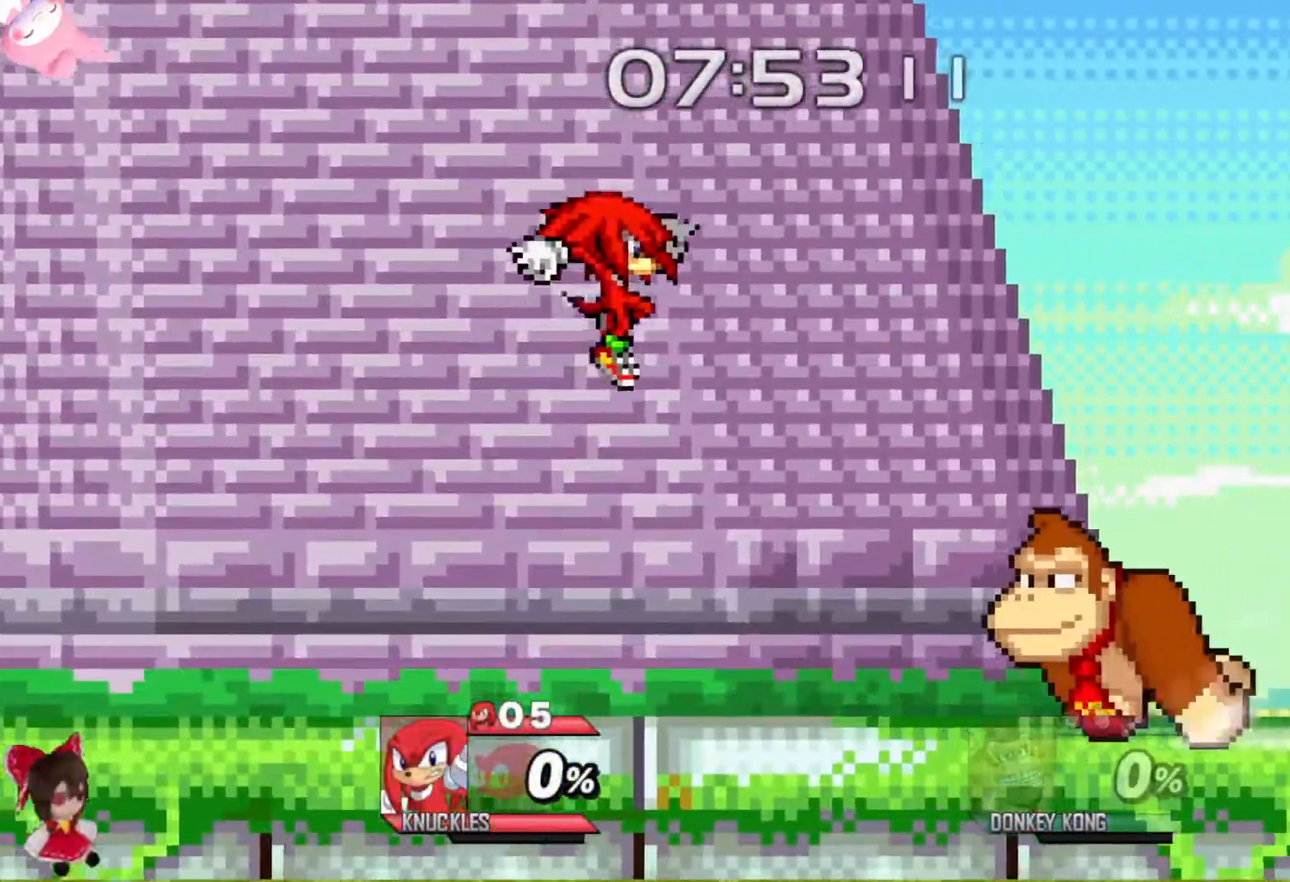
{"buttons": ["B"], "left_stick": "center", "right_stick": "center", "events": [[100, "B", "down"]]}
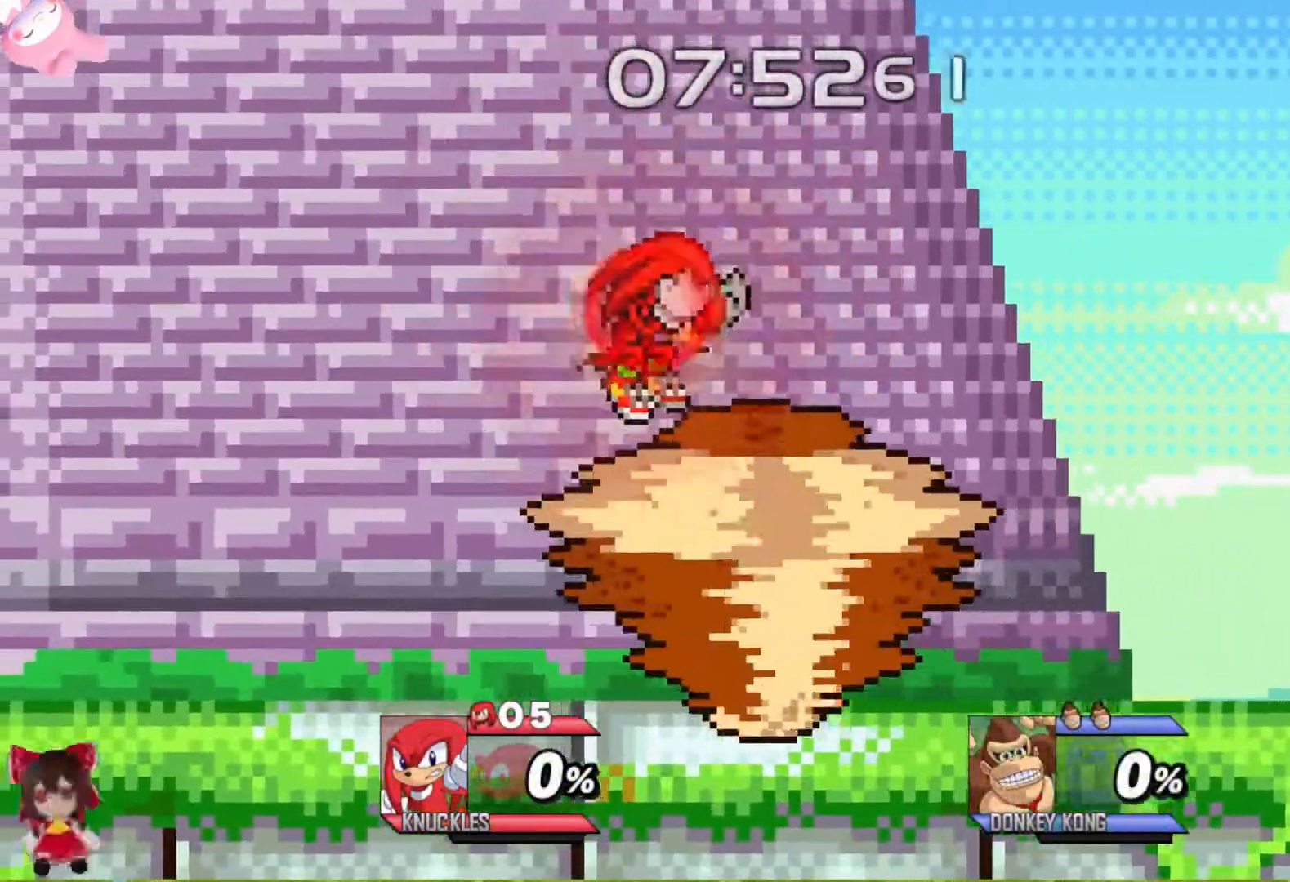
{"buttons": ["B"], "left_stick": "center", "right_stick": "center", "events": []}
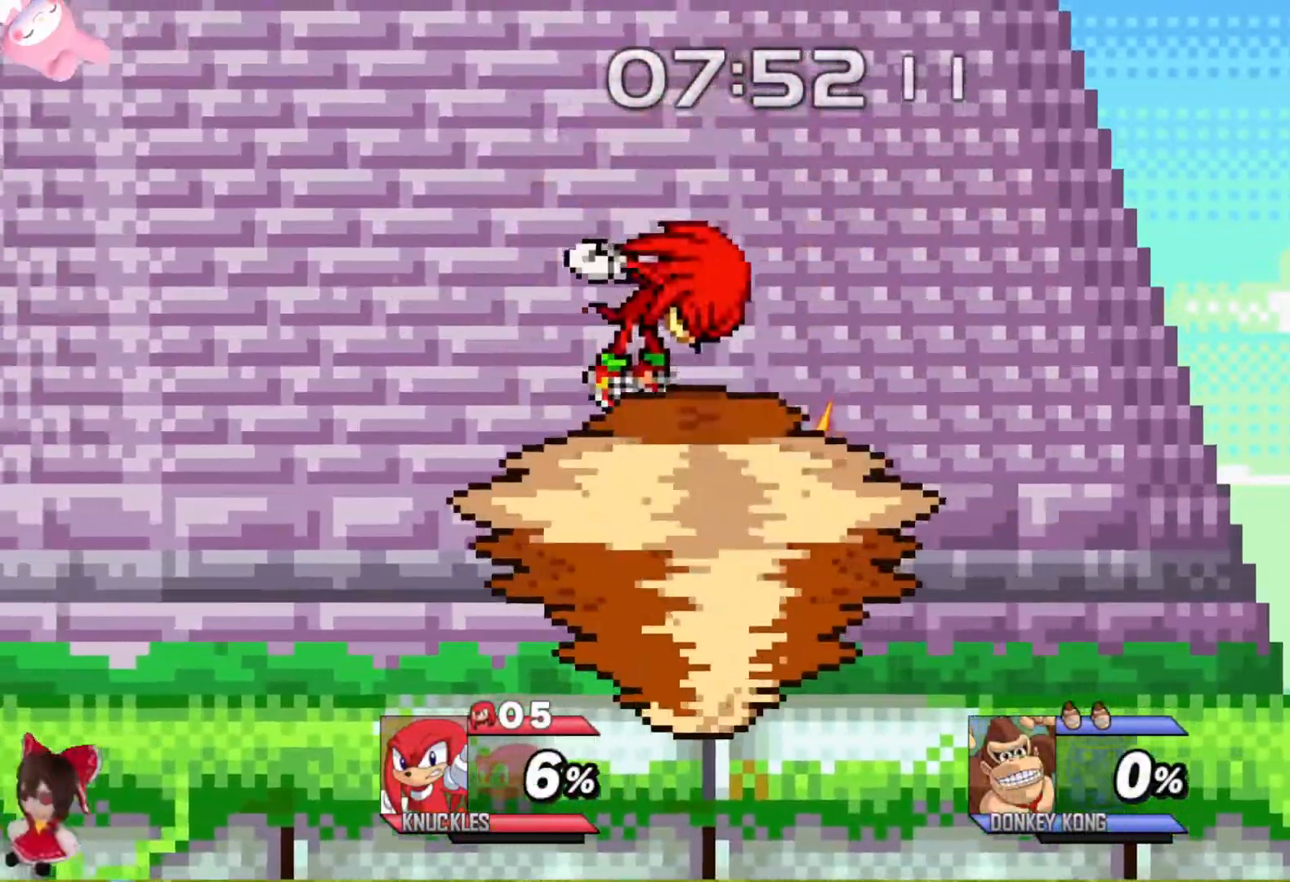
{"buttons": [], "left_stick": "center", "right_stick": "center", "events": [[33, "left_stick", "up"], [117, "B", "up"], [133, "L2", "down"], [283, "L2", "up"], [483, "left_stick", "center"]]}
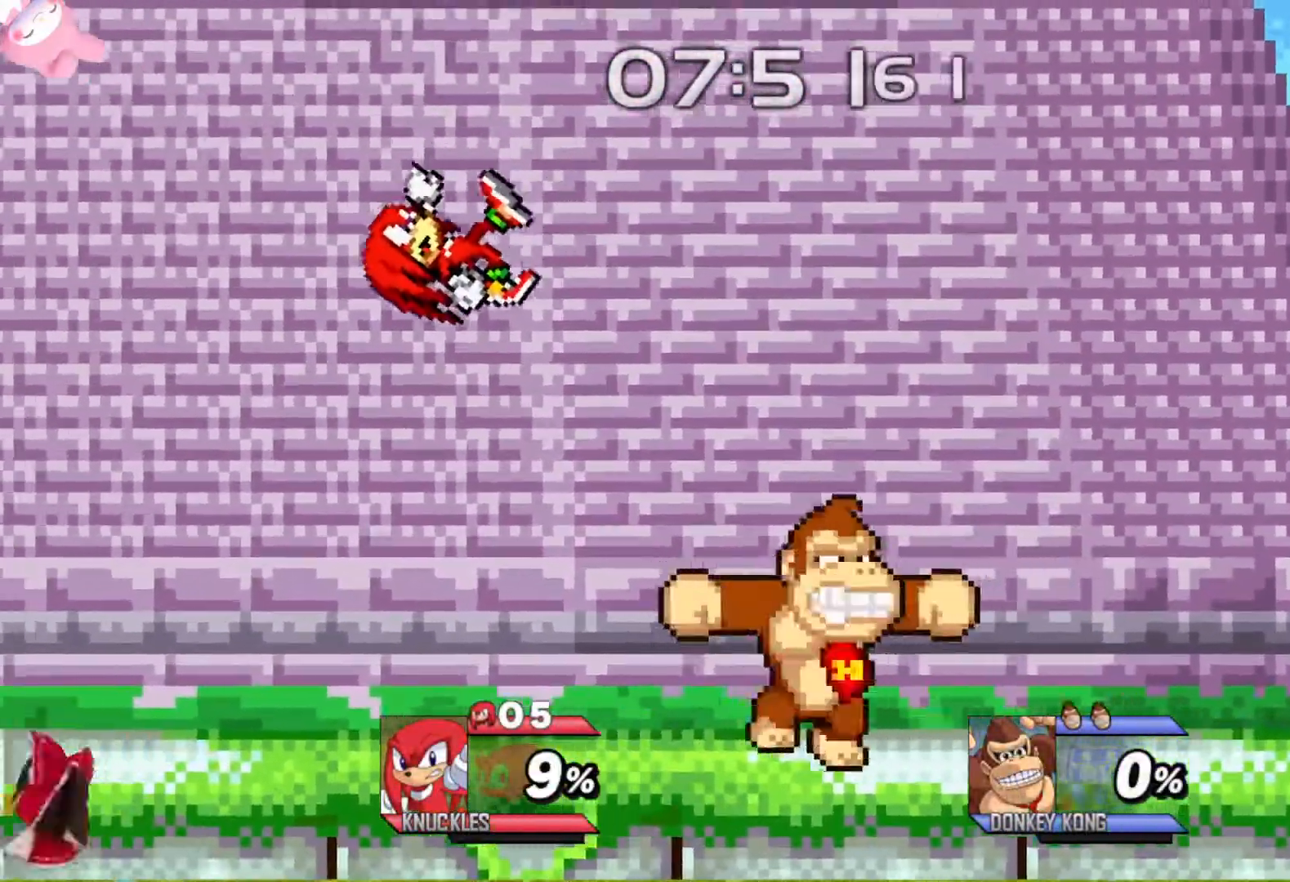
{"buttons": ["B"], "left_stick": "center", "right_stick": "center", "events": [[267, "Y", "down"], [350, "Y", "up"], [383, "B", "down"]]}
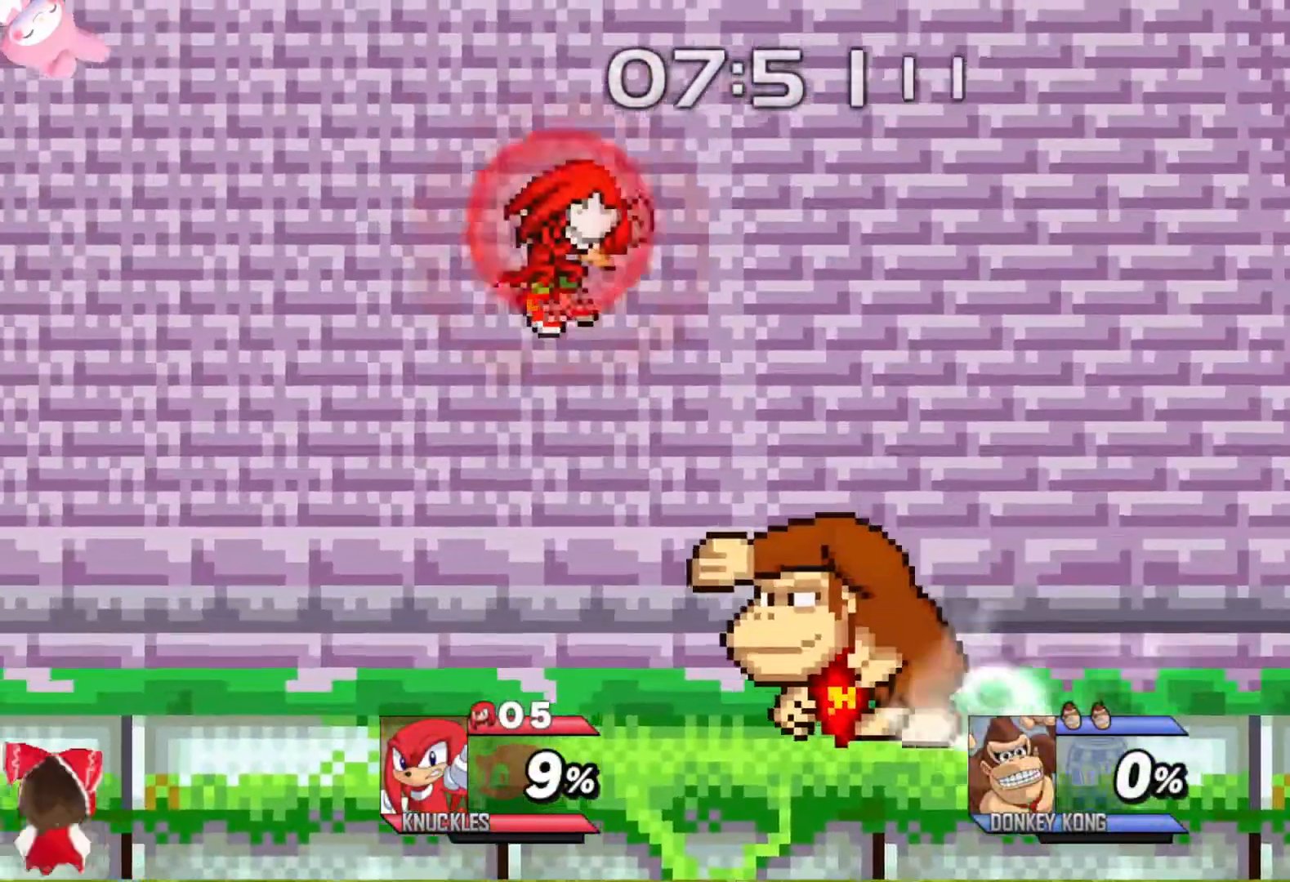
{"buttons": ["B"], "left_stick": "center", "right_stick": "center", "events": []}
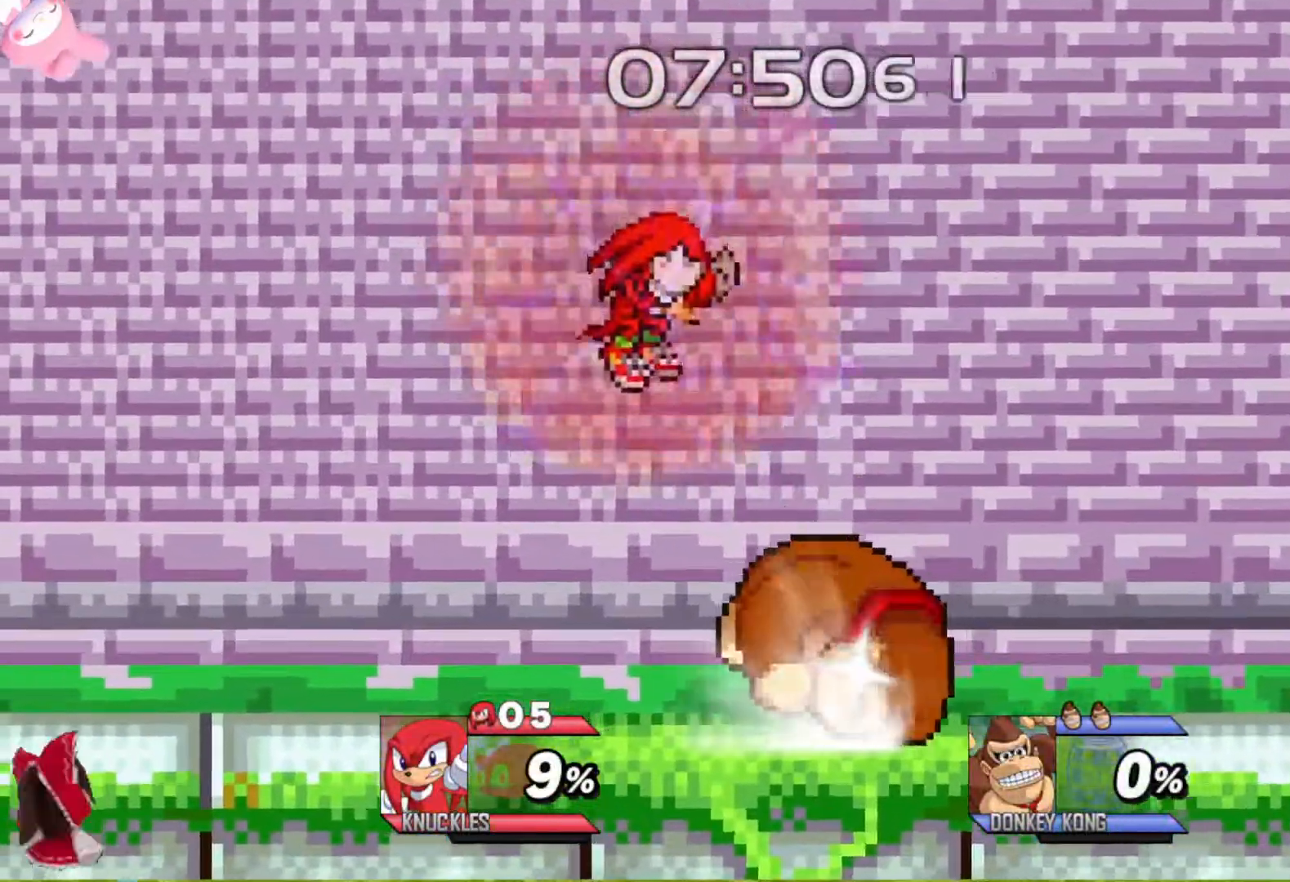
{"buttons": ["B"], "left_stick": "center", "right_stick": "center", "events": []}
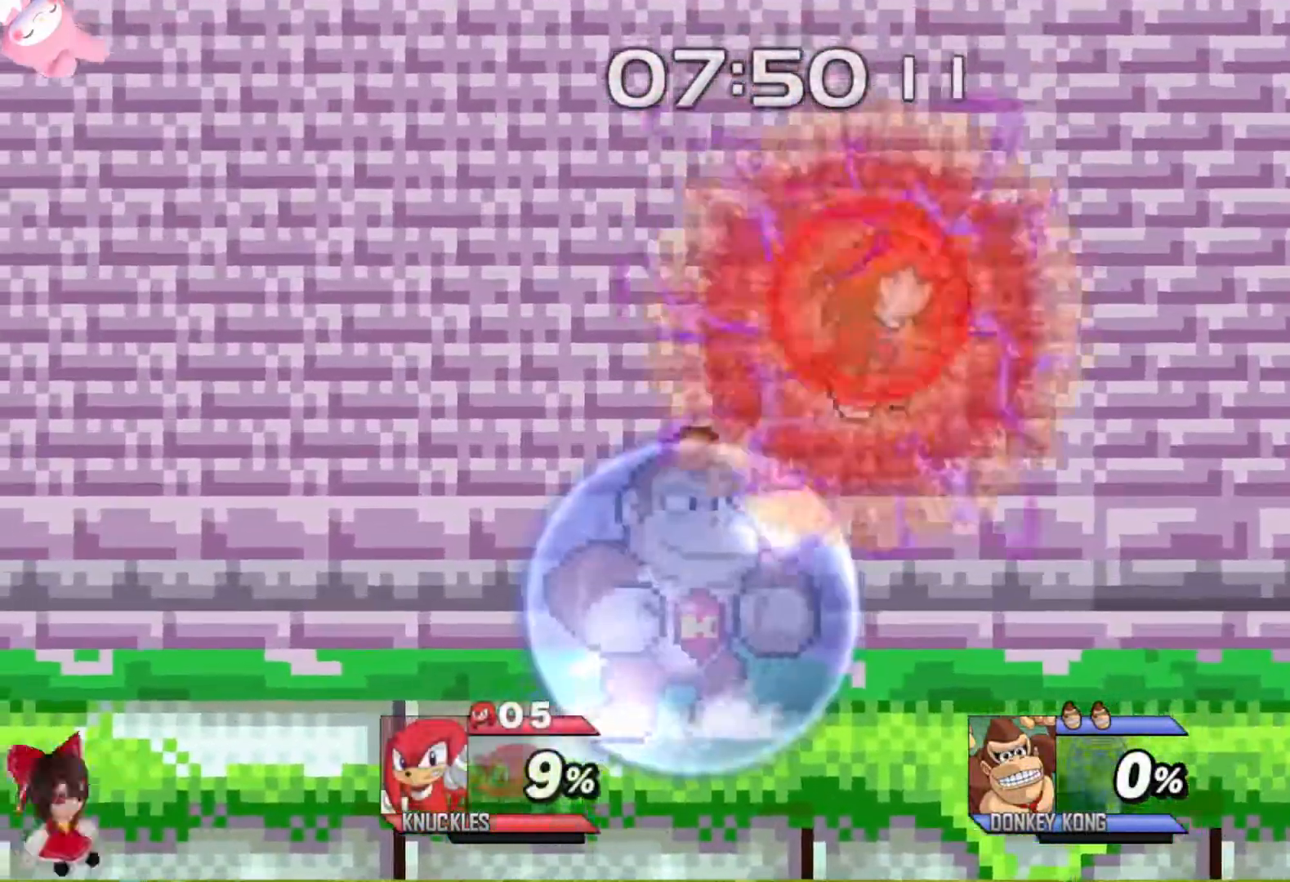
{"buttons": ["B"], "left_stick": "center", "right_stick": "center", "events": []}
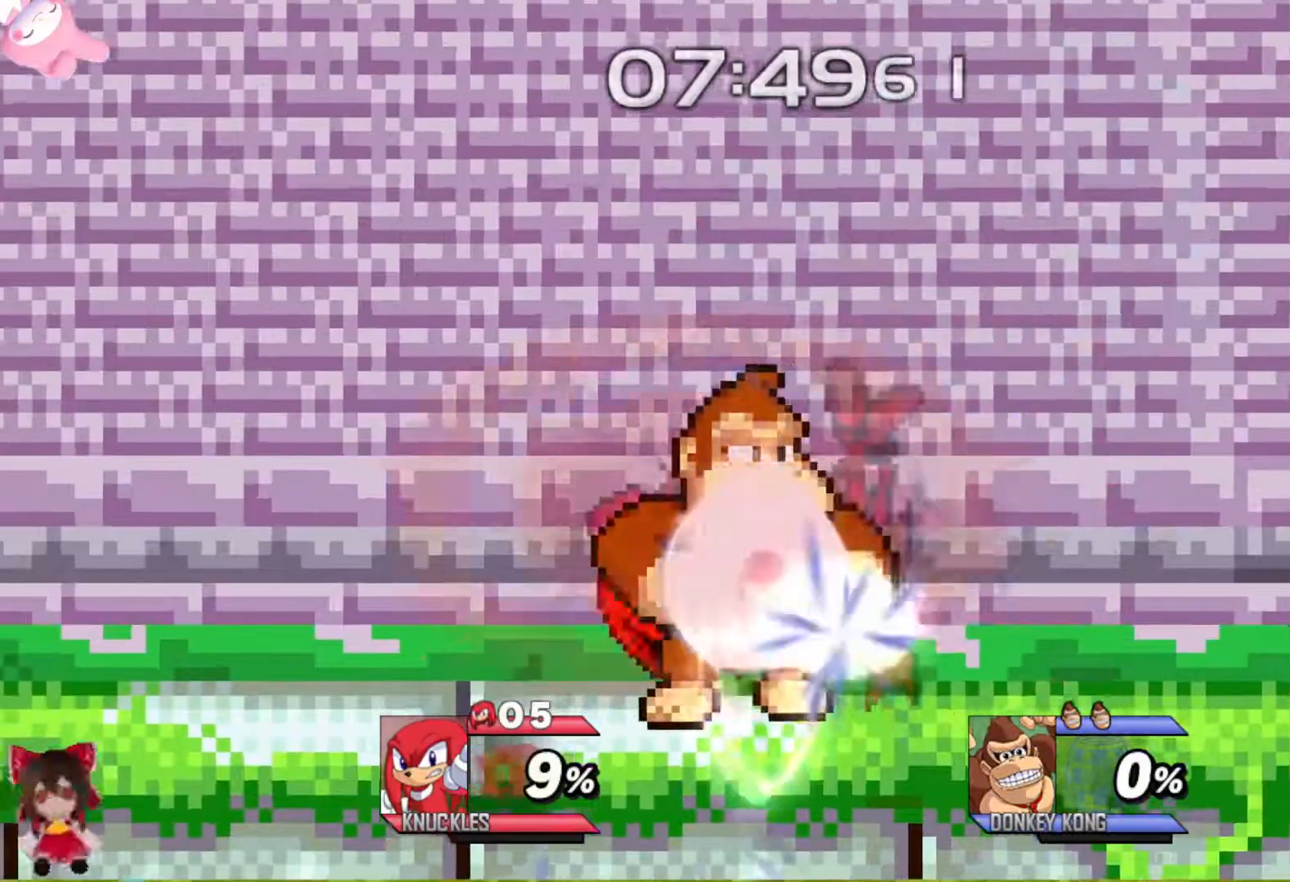
{"buttons": ["B"], "left_stick": "center", "right_stick": "center", "events": []}
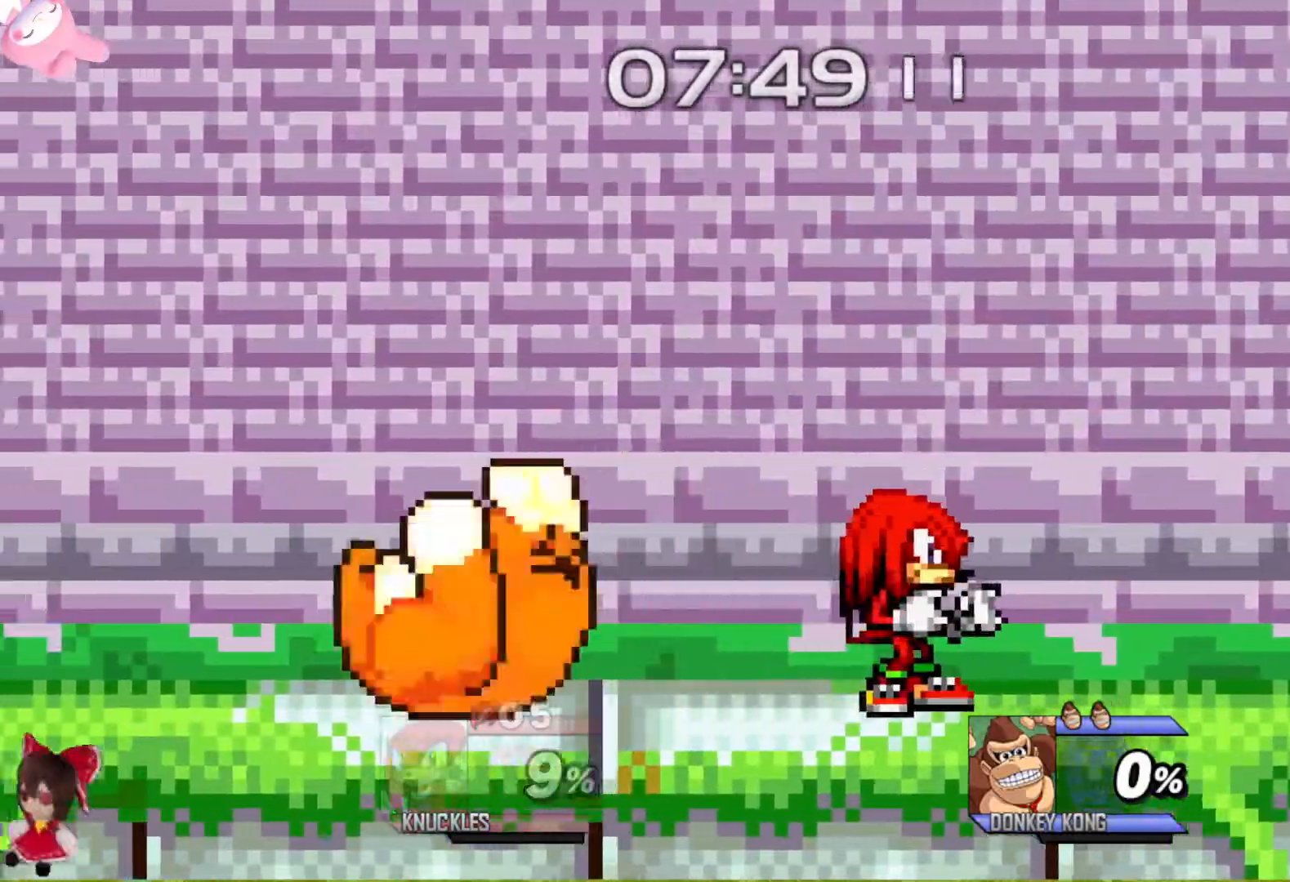
{"buttons": [], "left_stick": "center", "right_stick": "center", "events": [[83, "B", "up"], [167, "Y", "down"], [233, "left_stick", "left"], [333, "Y", "up"], [383, "left_stick", "center"]]}
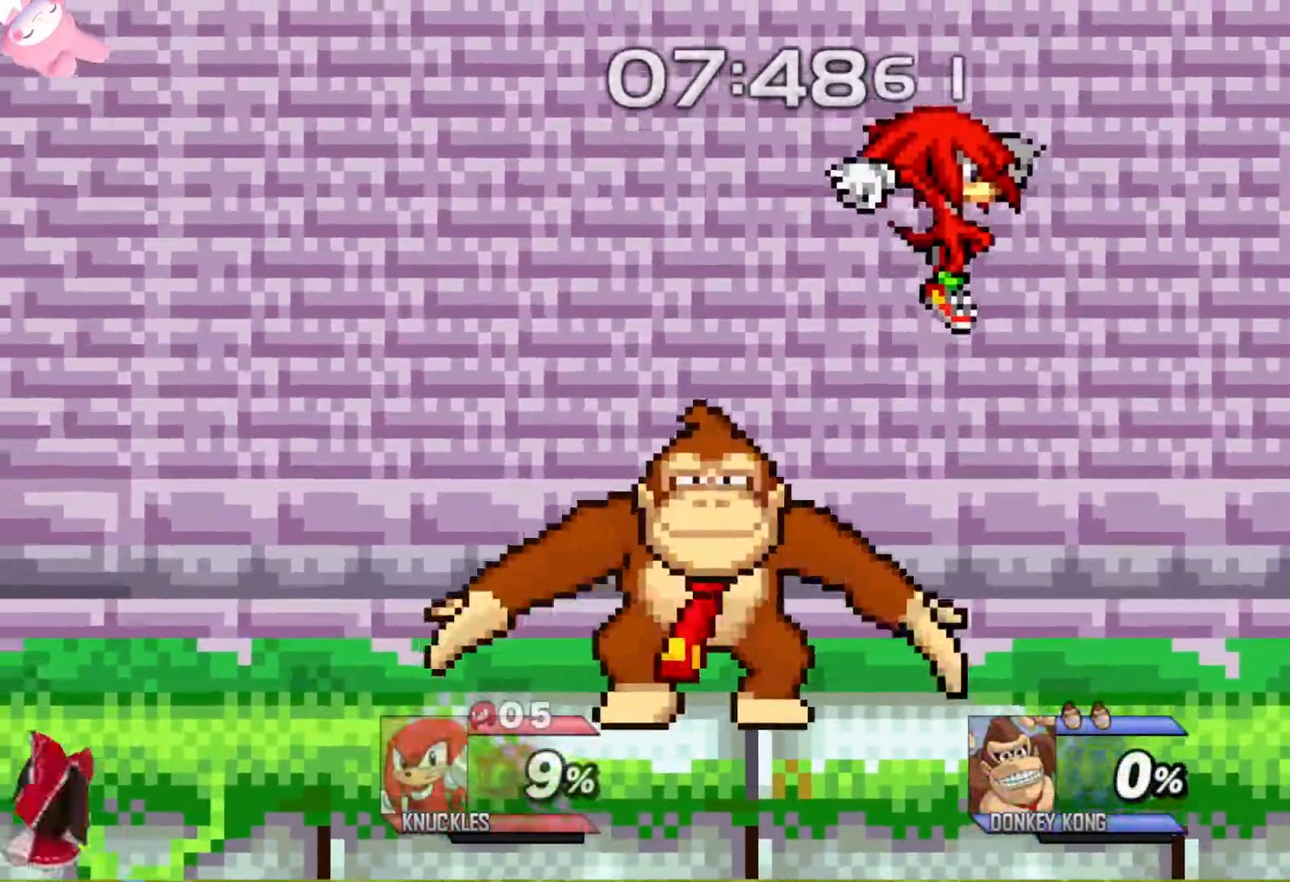
{"buttons": ["B"], "left_stick": "center", "right_stick": "center", "events": [[50, "B", "down"]]}
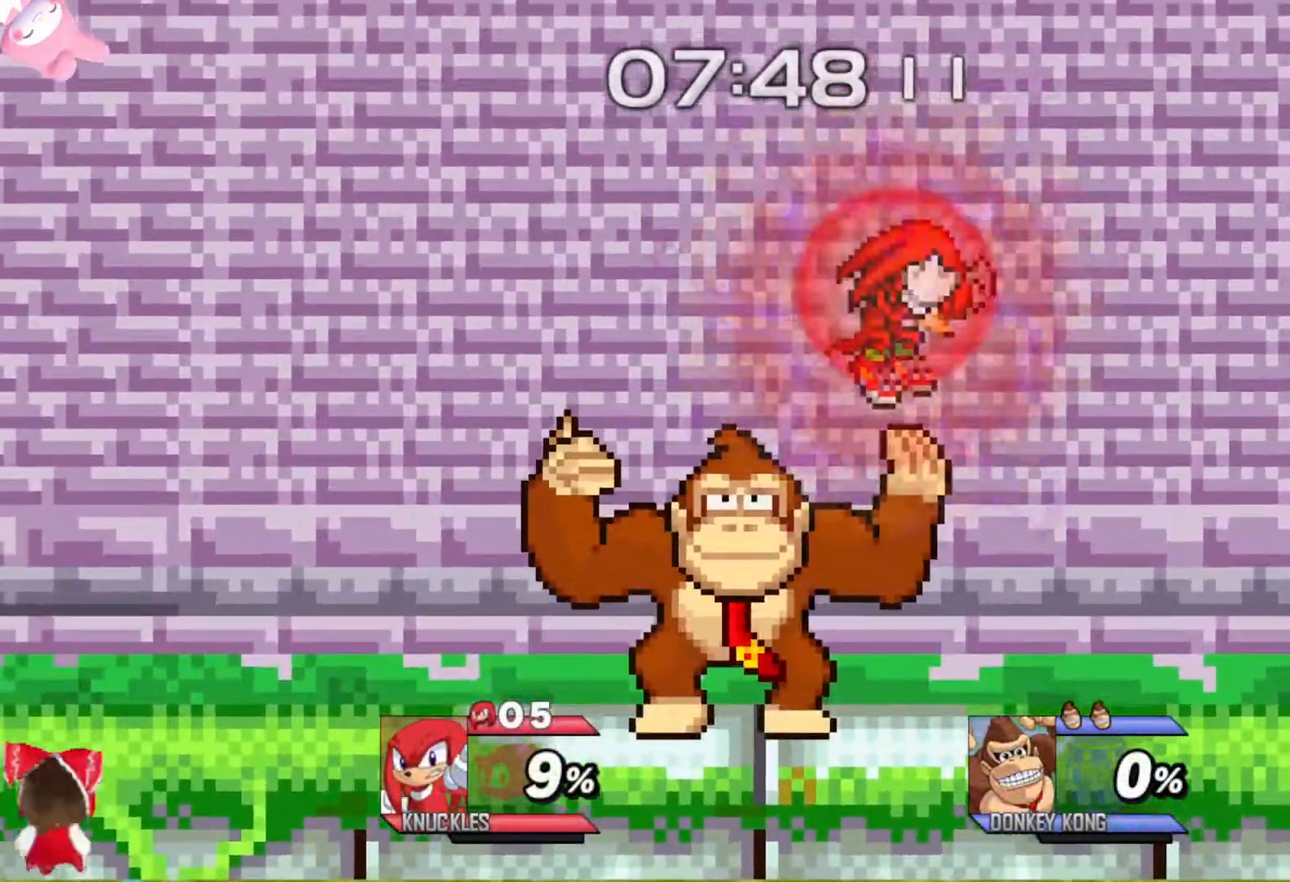
{"buttons": ["B"], "left_stick": "center", "right_stick": "center", "events": []}
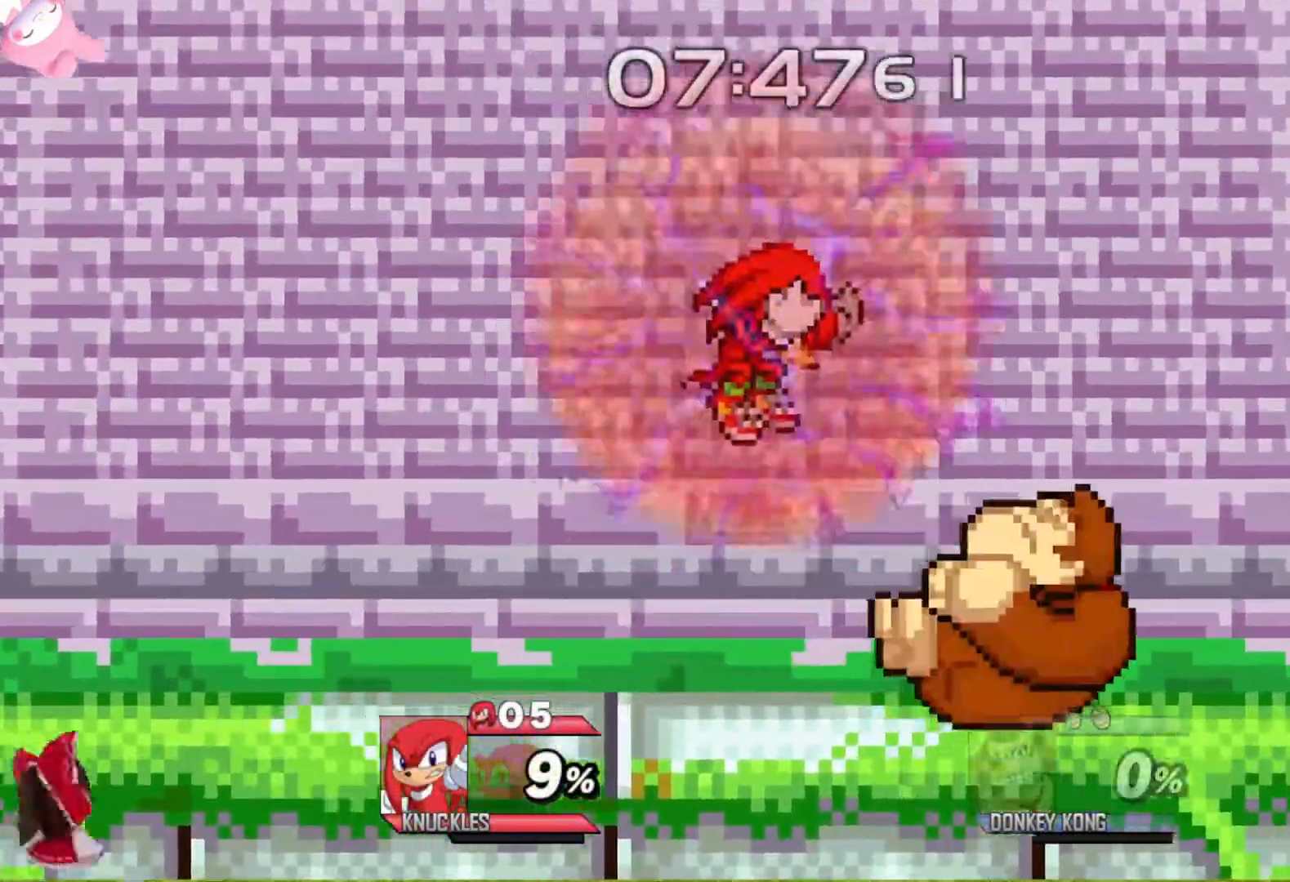
{"buttons": ["B"], "left_stick": "center", "right_stick": "center", "events": []}
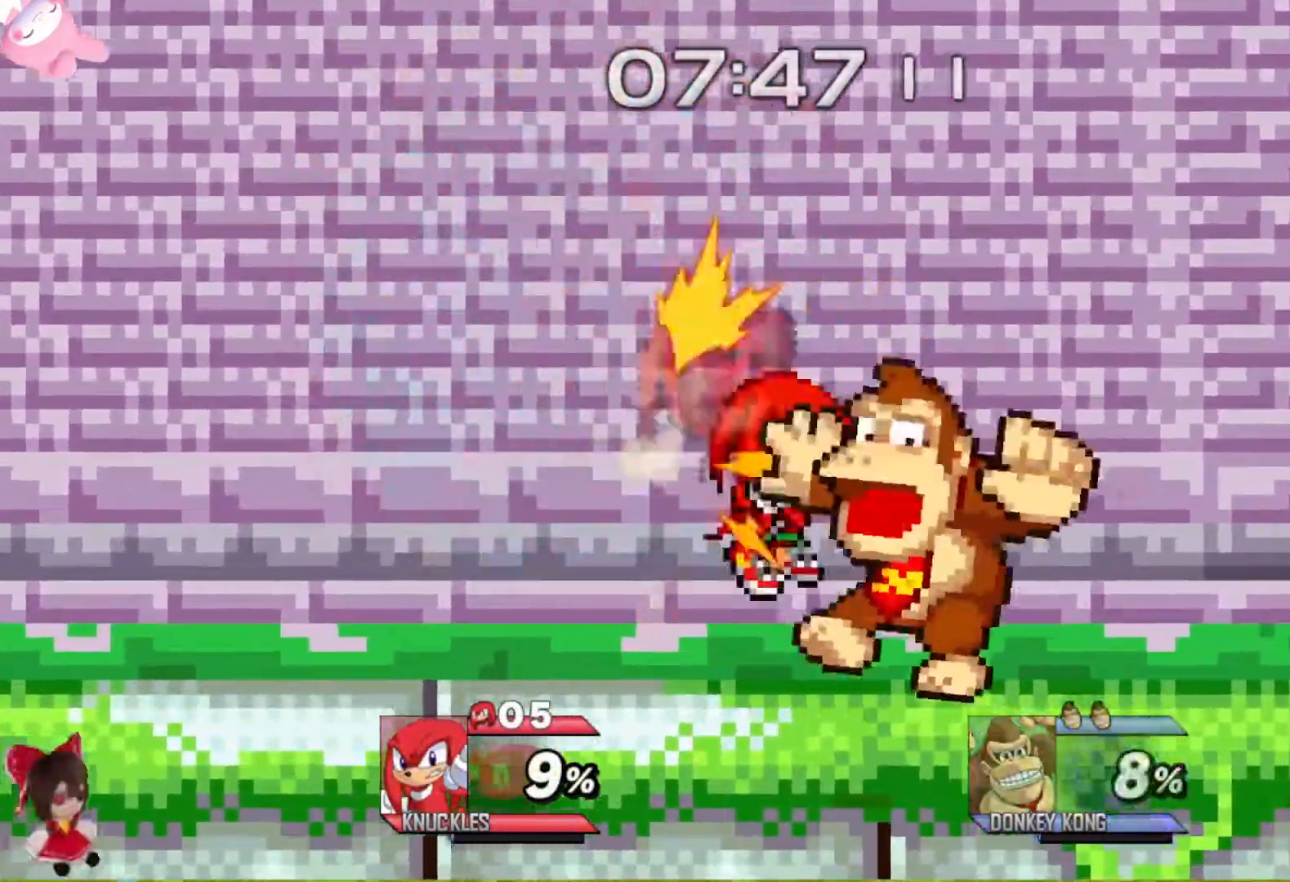
{"buttons": ["B"], "left_stick": "center", "right_stick": "center", "events": []}
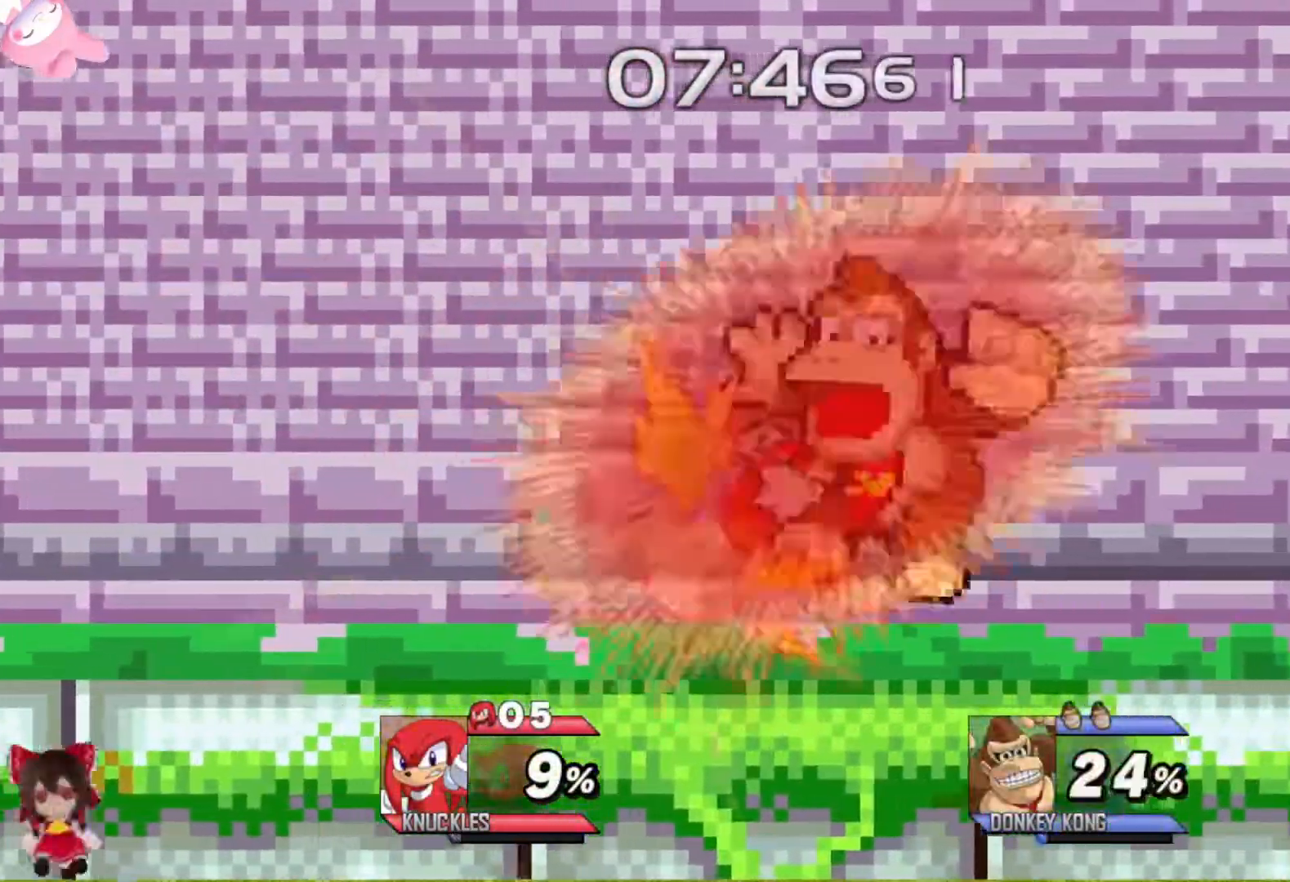
{"buttons": [], "left_stick": "center", "right_stick": "center", "events": [[367, "B", "up"]]}
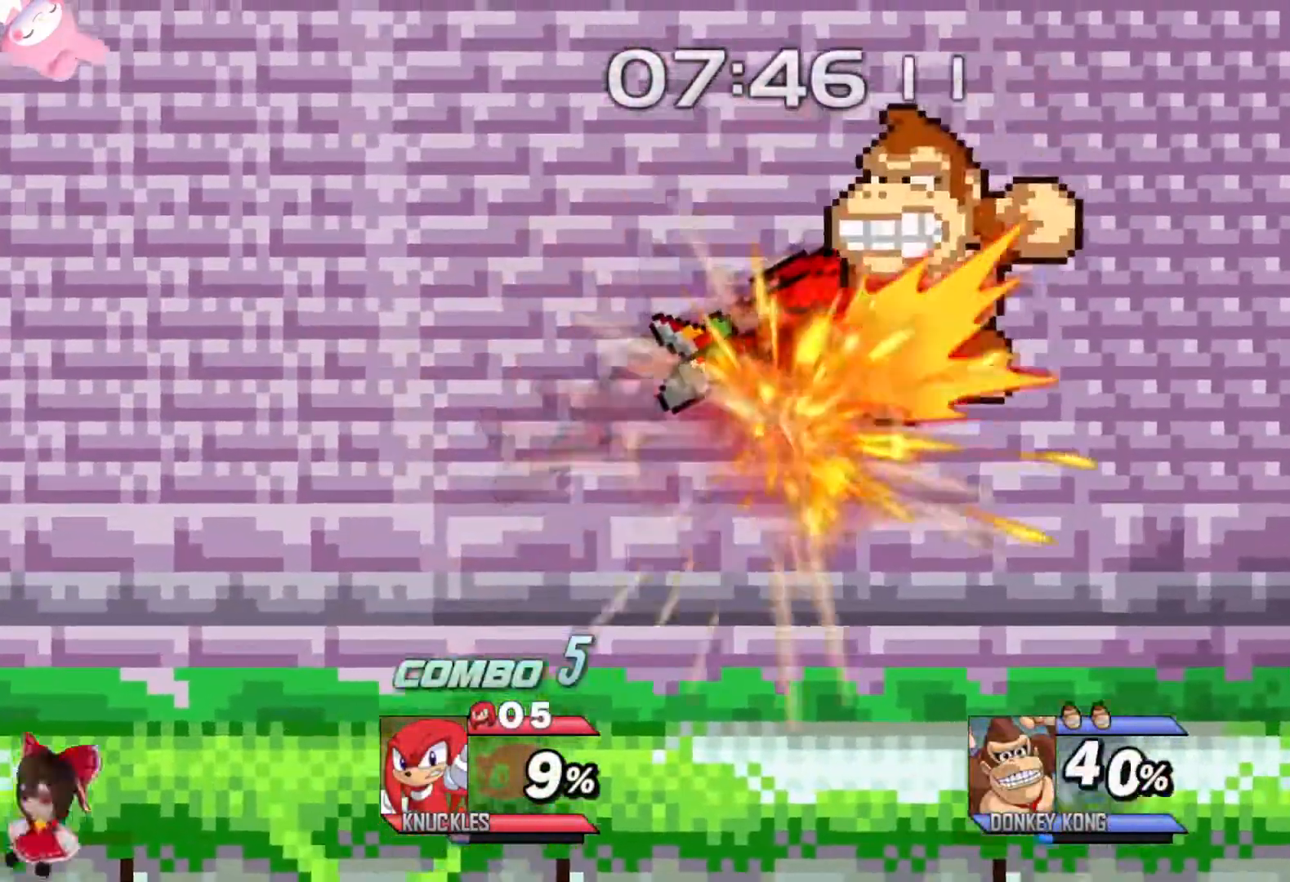
{"buttons": [], "left_stick": "right", "right_stick": "center", "events": [[350, "left_stick", "right"]]}